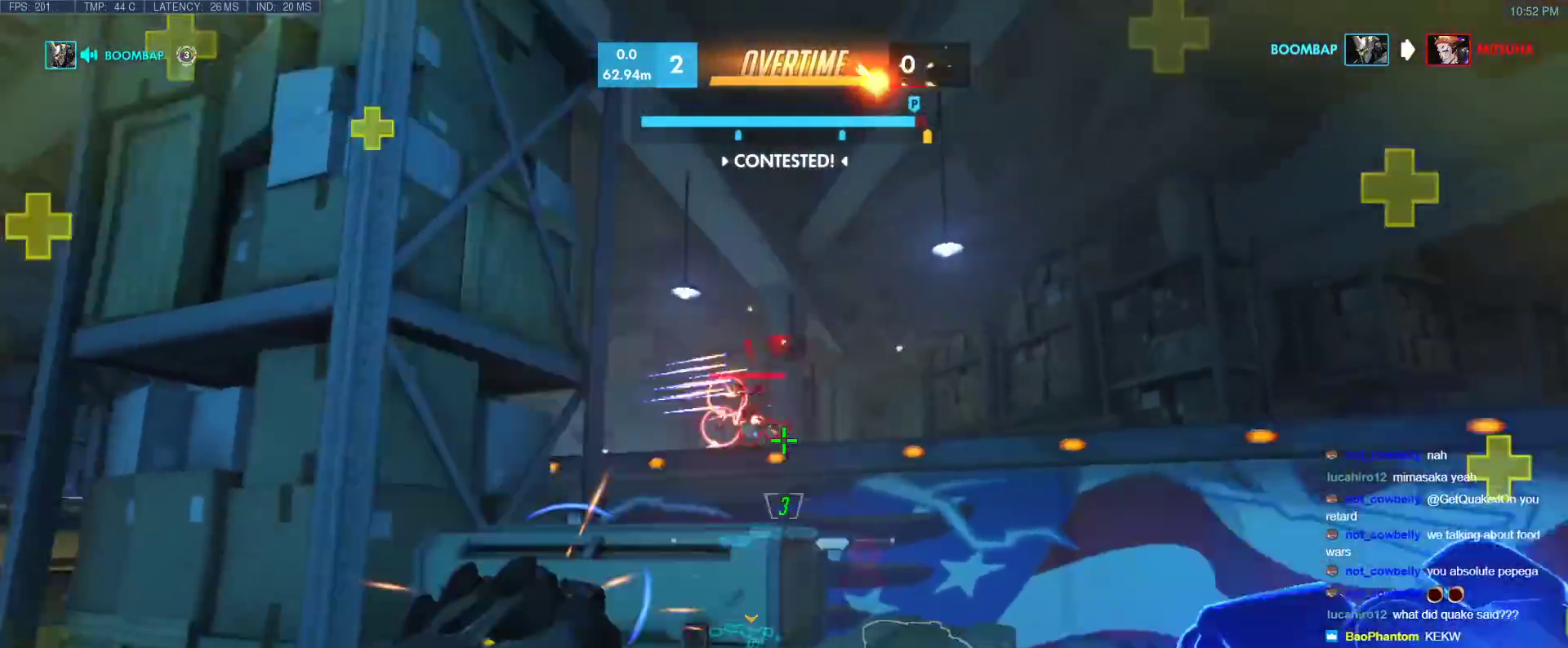
Gameplay with keyboard; each line is a JSON object with the keys held at the frame after it. "events" lists presses ("down") and releases ("up") of "1", "2", "3", "4", "5", "a", "alt", "b", "c", "caps_lock", "ctrl", "d", "e", "f", "g", "n", "q", "r", "s", "shift", "space", "t", "tab", "v", "w", "x" and "z" between this image and that frame as [ms after this image, input, new state], when the widget could be followed in between. No other keys are recorded. Mouse input is not recorded.
{"keys": [], "events": [[67, "e", "up"], [300, "w", "up"]]}
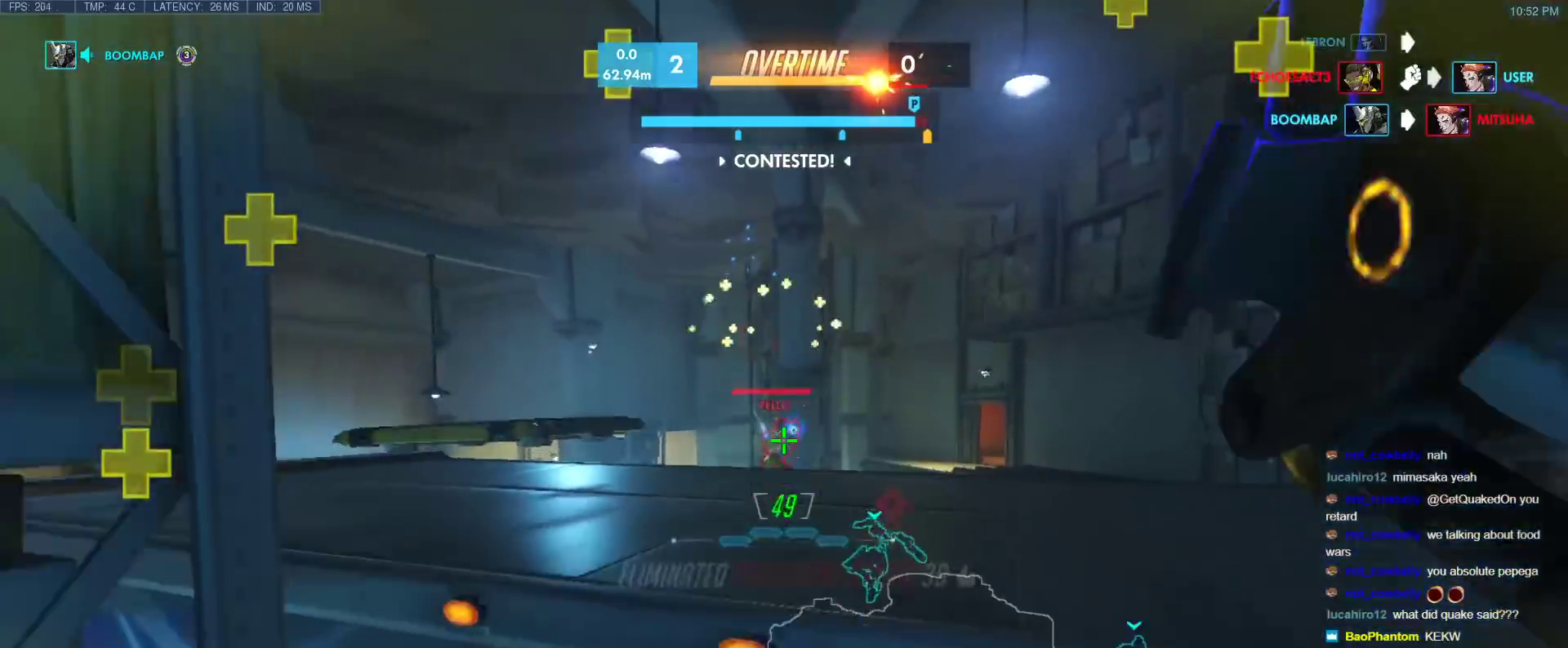
{"keys": ["d", "s"], "events": [[33, "w", "down"], [217, "space", "down"], [317, "d", "down"], [367, "space", "up"], [367, "w", "up"], [500, "s", "down"]]}
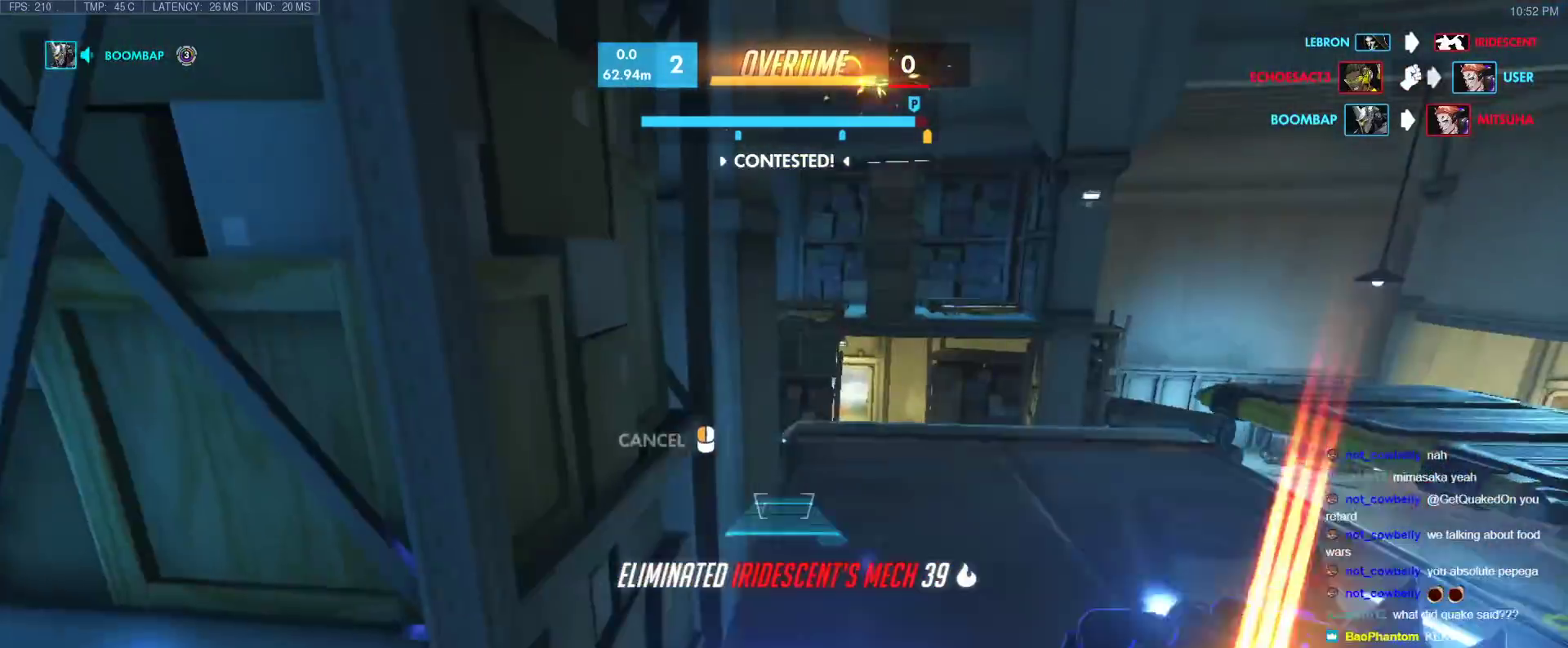
{"keys": ["a", "s"], "events": [[100, "a", "down"], [100, "d", "up"]]}
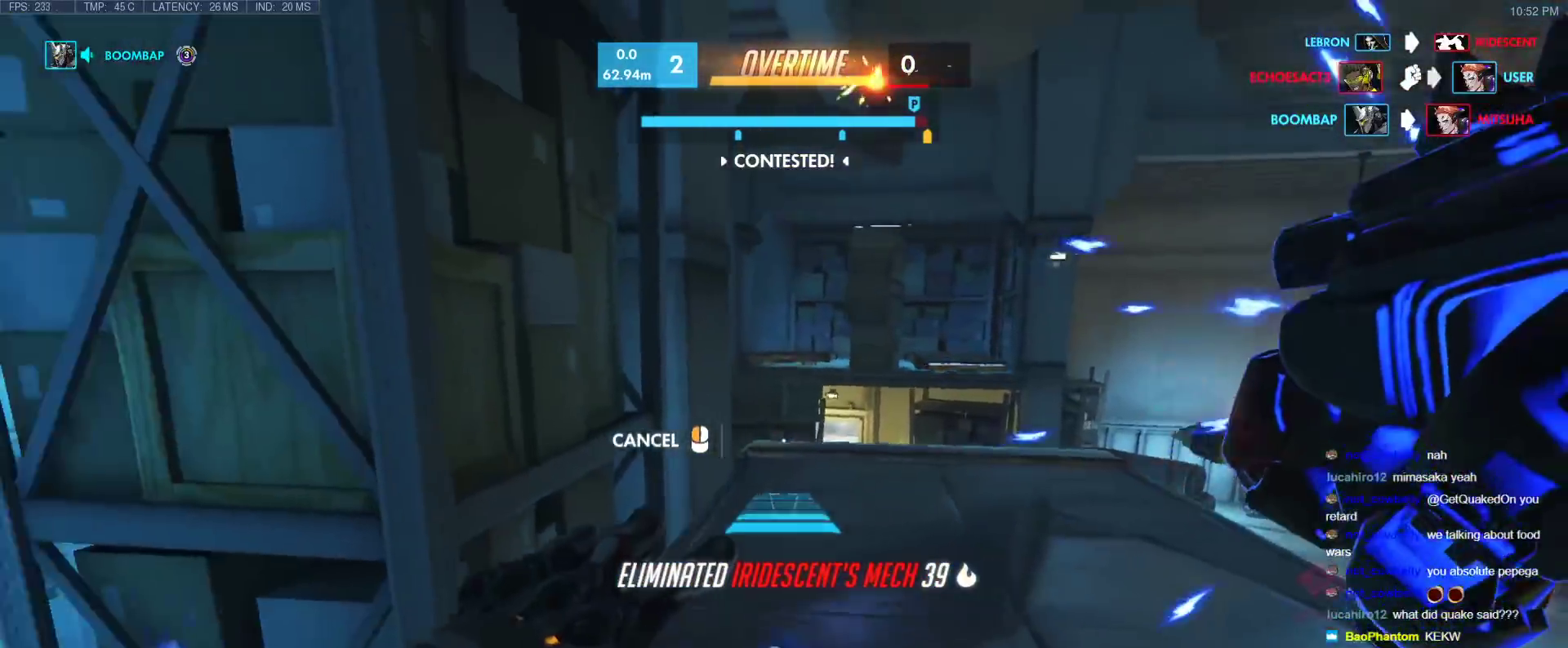
{"keys": [], "events": [[17, "a", "up"], [67, "d", "down"], [200, "d", "up"], [433, "s", "up"]]}
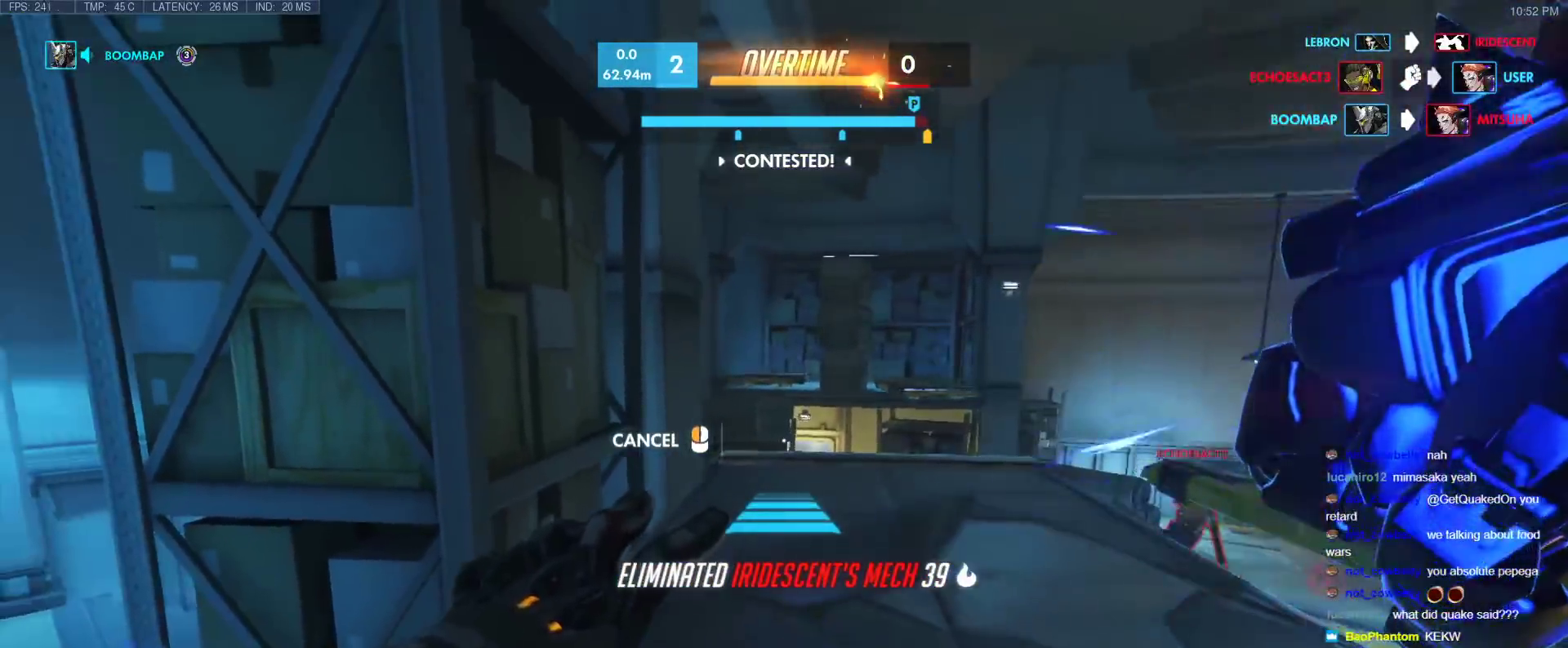
{"keys": ["w"], "events": [[367, "w", "down"]]}
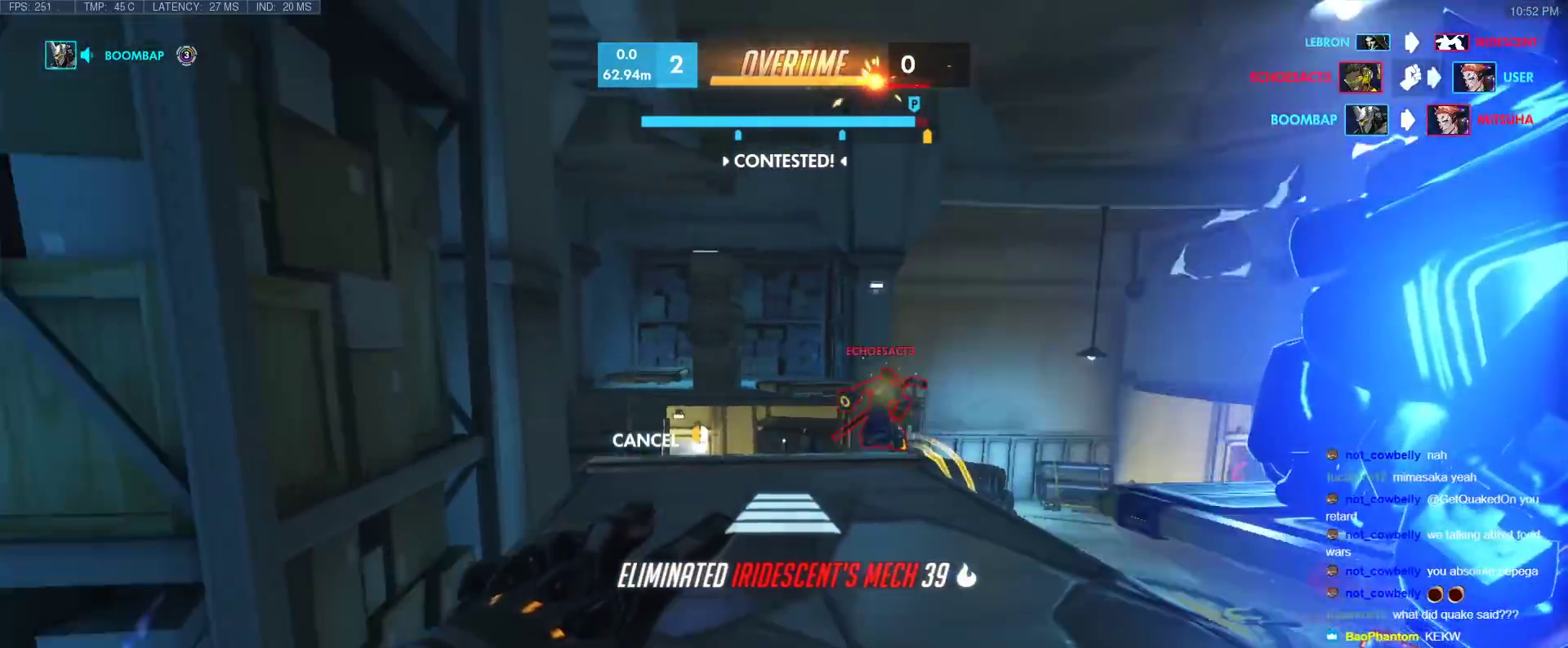
{"keys": ["w"], "events": []}
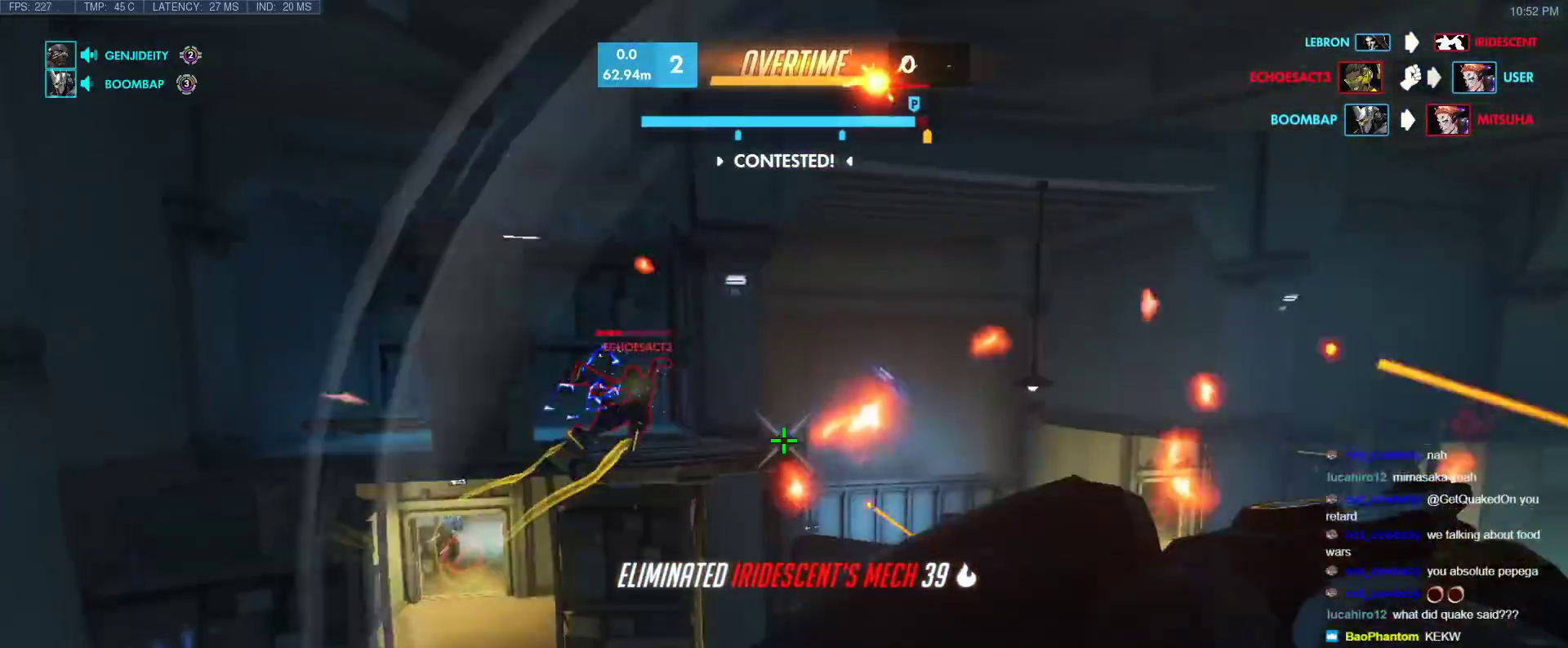
{"keys": ["w"], "events": [[150, "q", "down"], [250, "q", "up"], [350, "r", "down"], [383, "r", "up"]]}
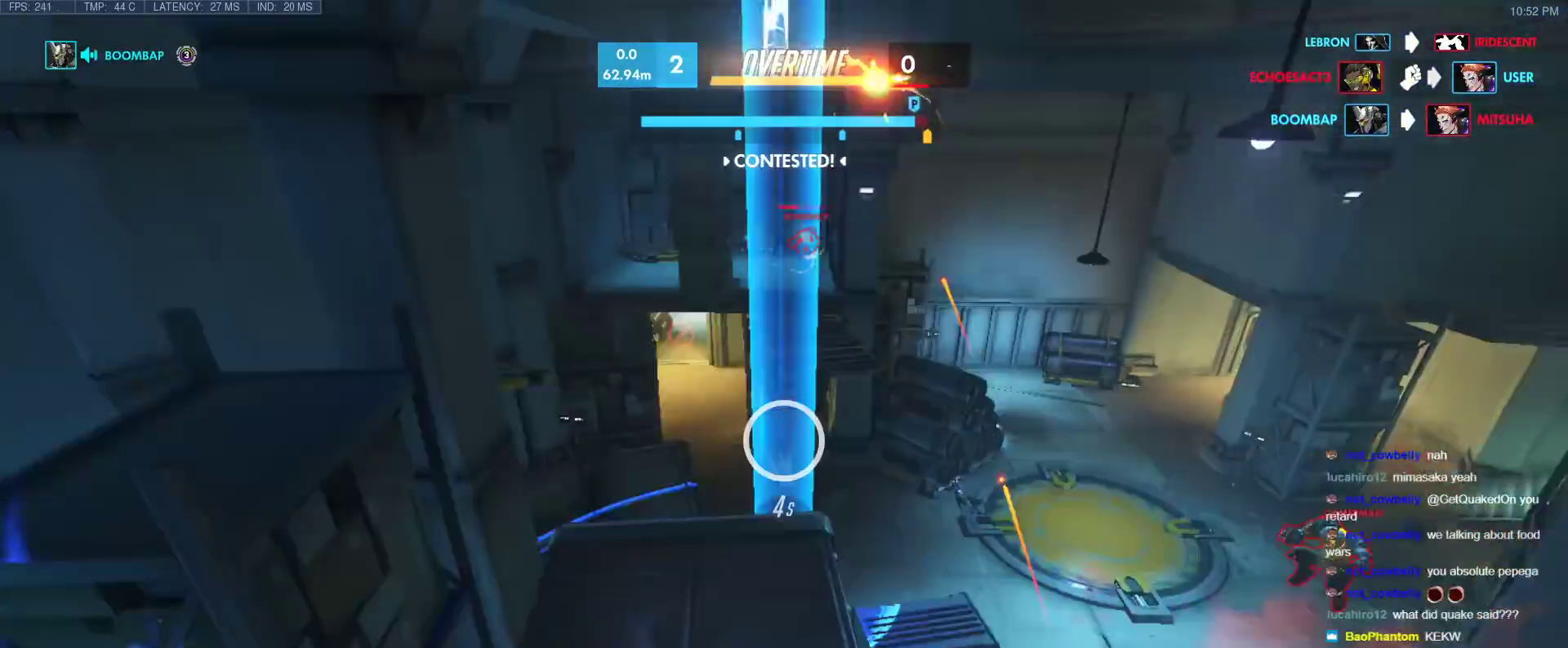
{"keys": ["w"], "events": []}
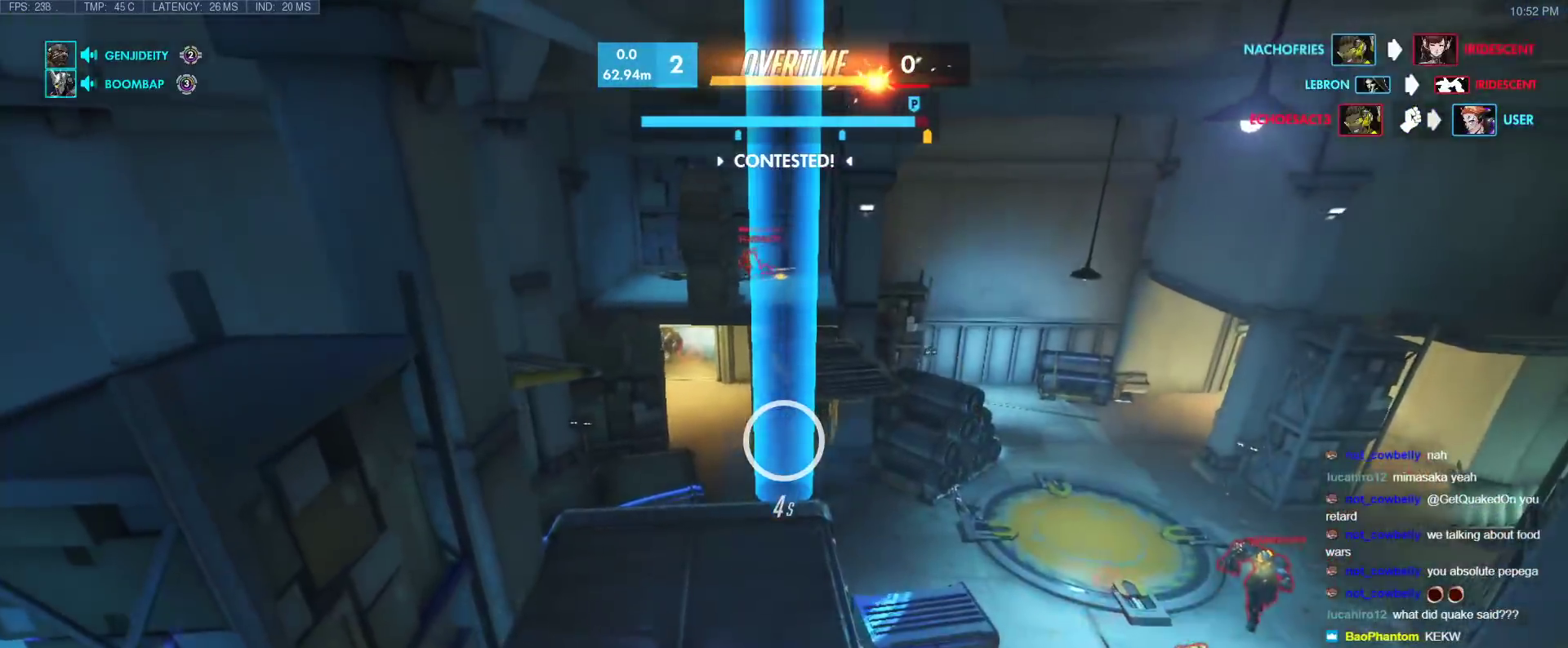
{"keys": ["a", "w"], "events": [[333, "a", "down"]]}
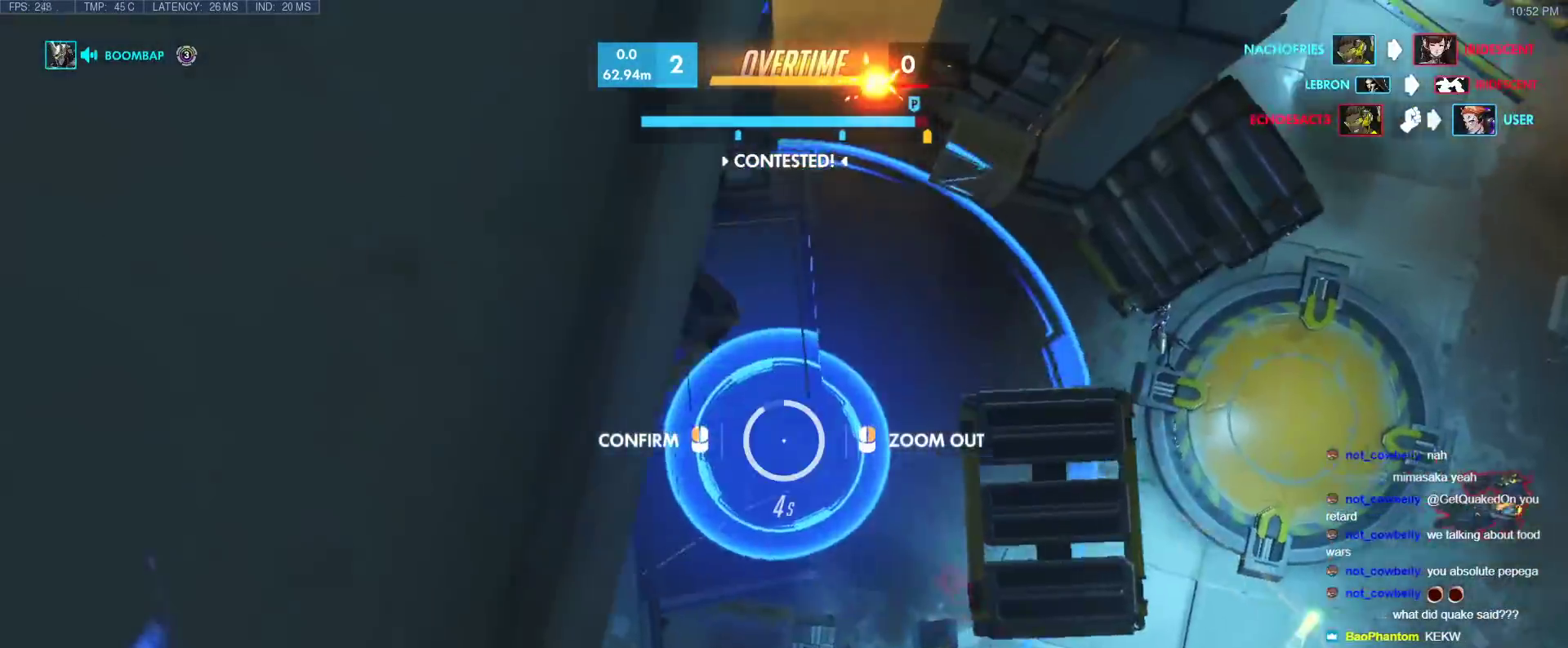
{"keys": [], "events": [[250, "a", "up"], [250, "w", "up"]]}
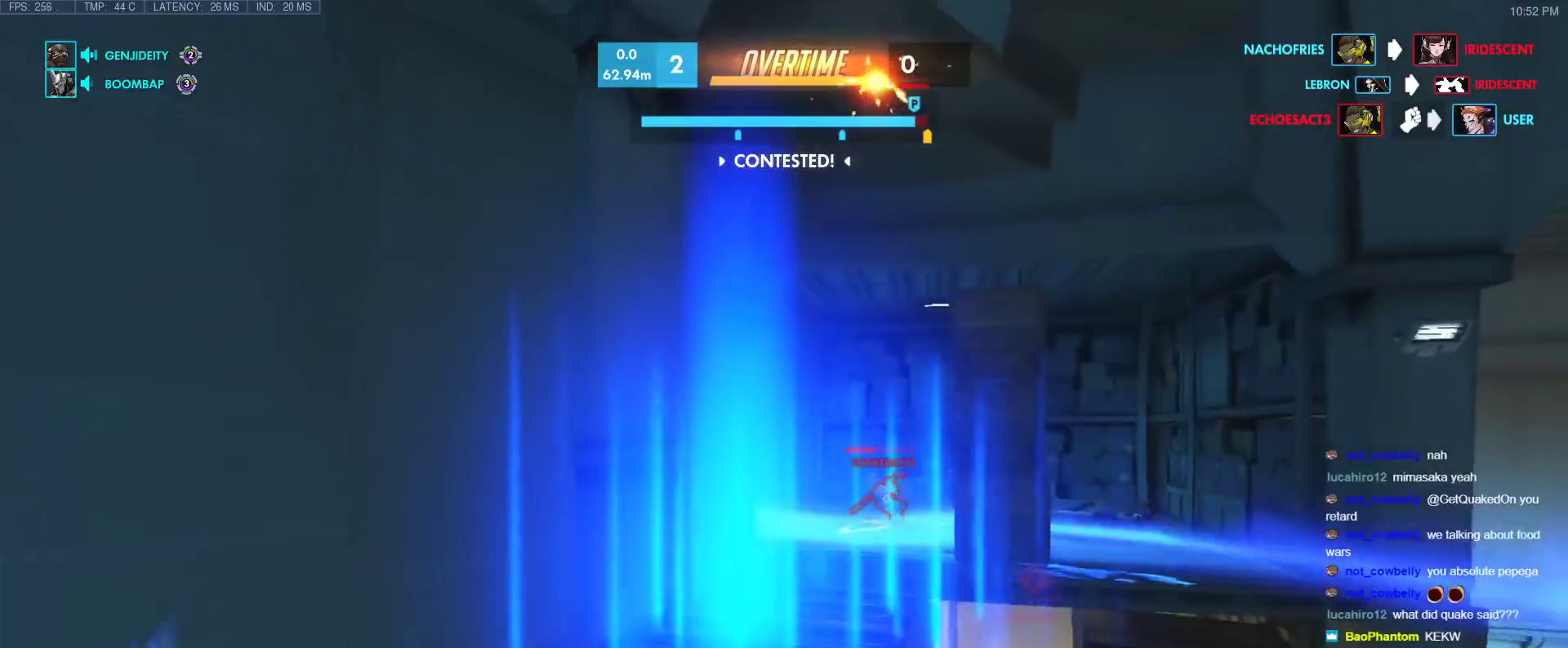
{"keys": ["w"], "events": [[217, "w", "down"]]}
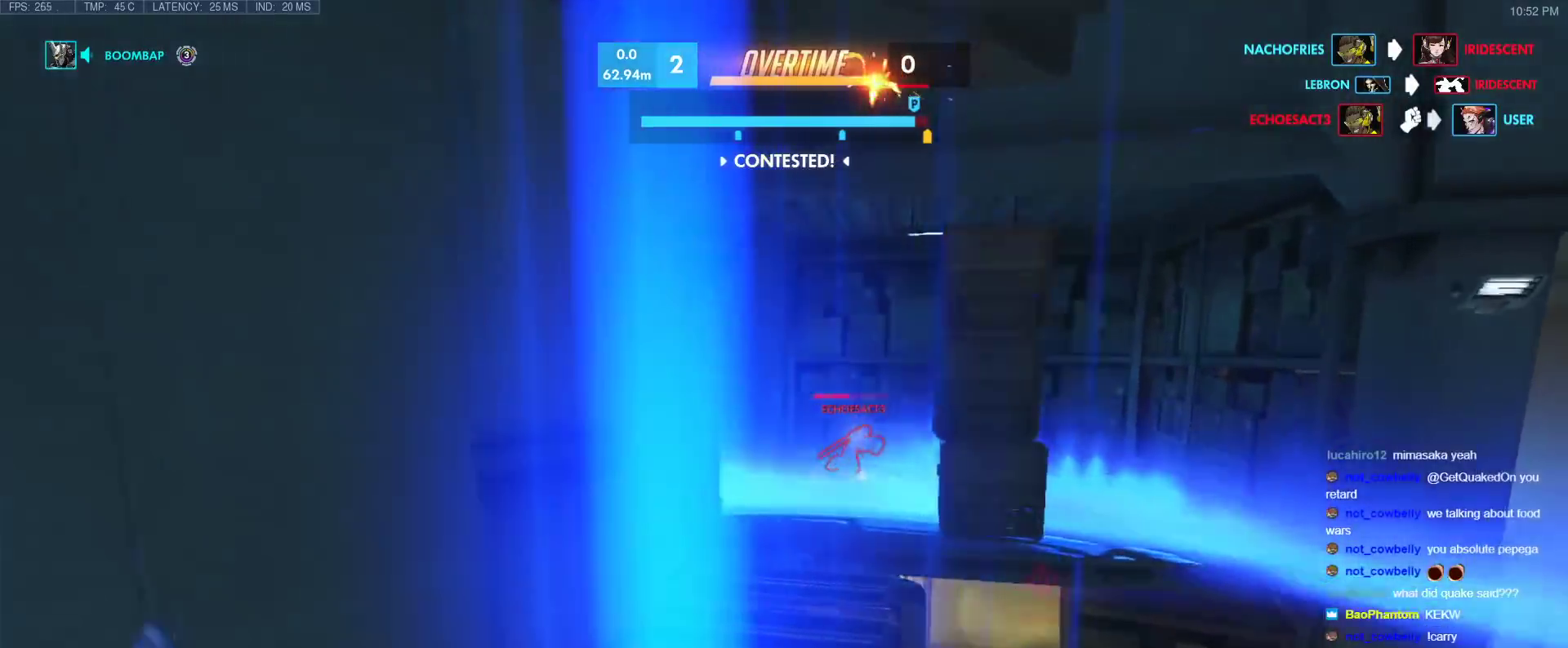
{"keys": ["d"], "events": [[233, "w", "up"], [467, "d", "down"]]}
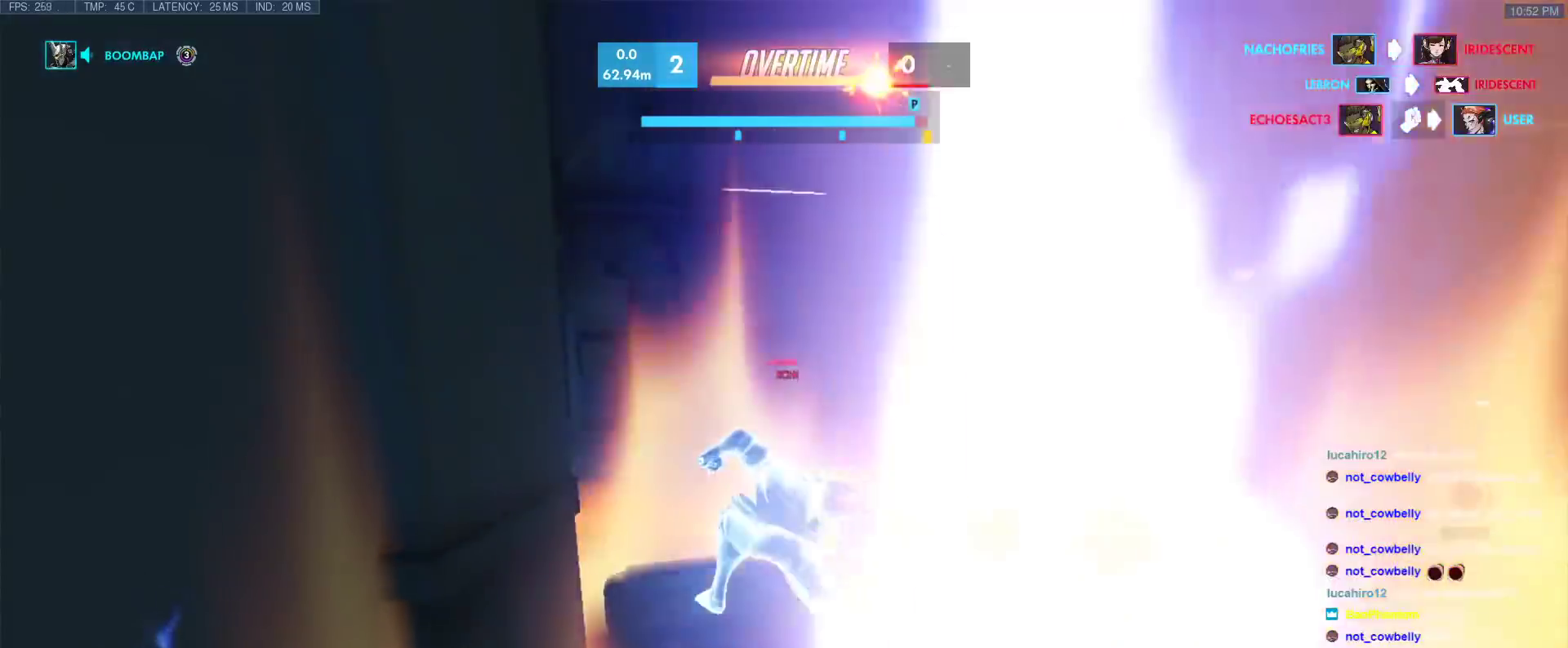
{"keys": ["d", "w"], "events": [[350, "space", "down"], [433, "w", "down"], [483, "space", "up"]]}
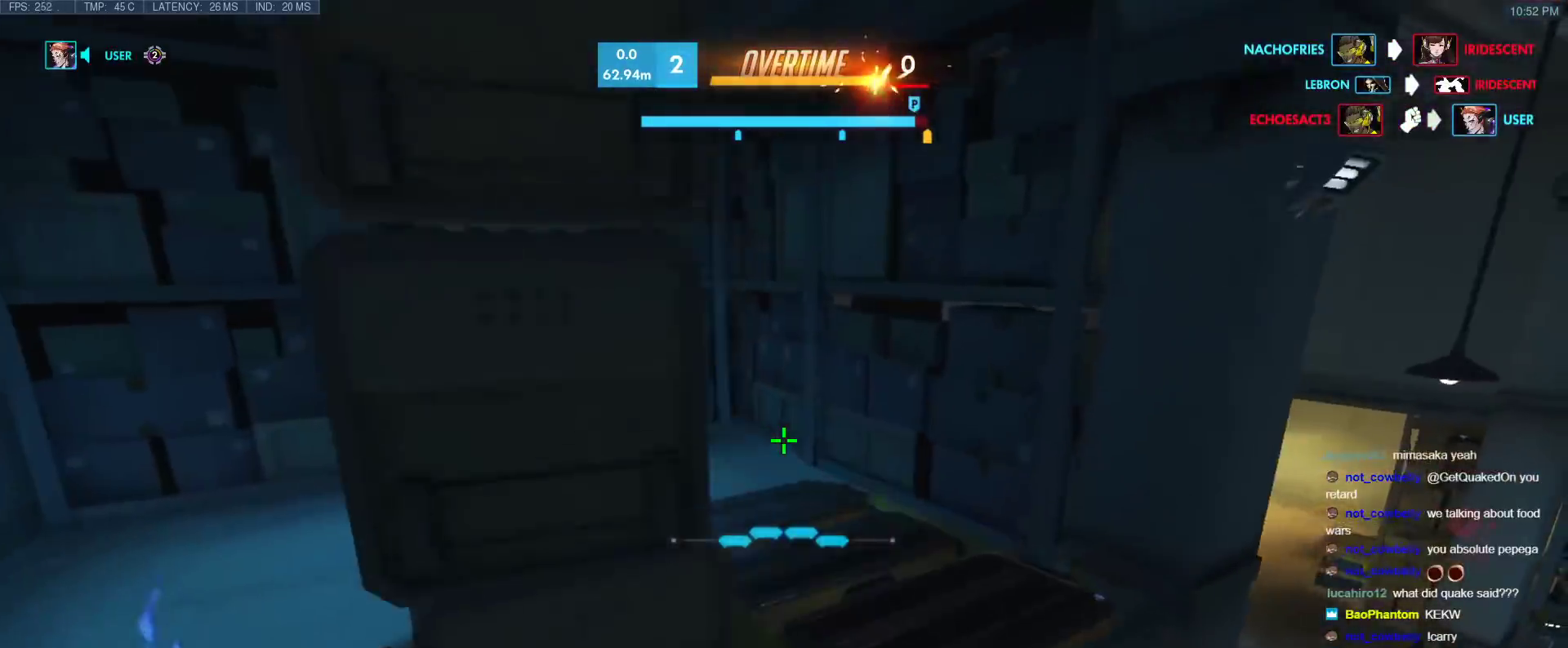
{"keys": ["shift", "w"], "events": [[217, "d", "up"], [450, "shift", "down"]]}
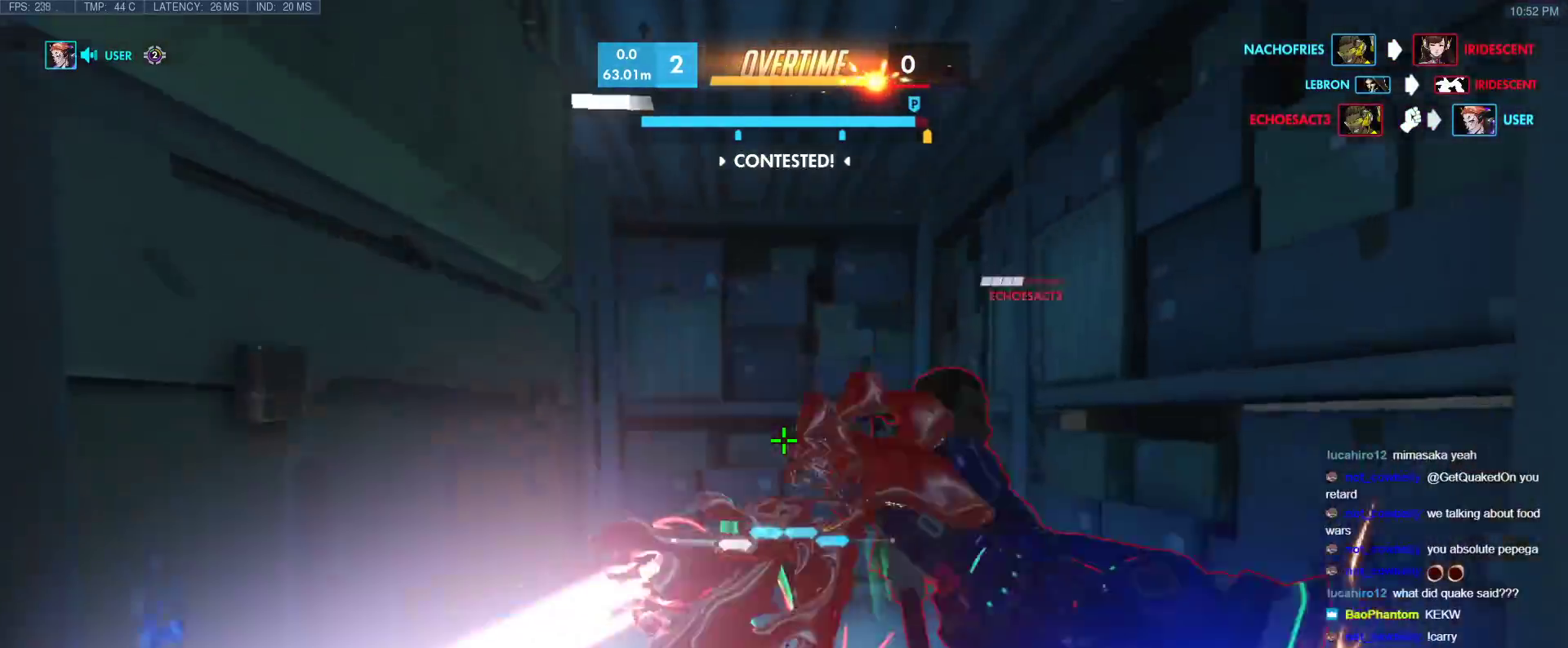
{"keys": ["d", "w"], "events": [[133, "shift", "up"], [383, "d", "down"]]}
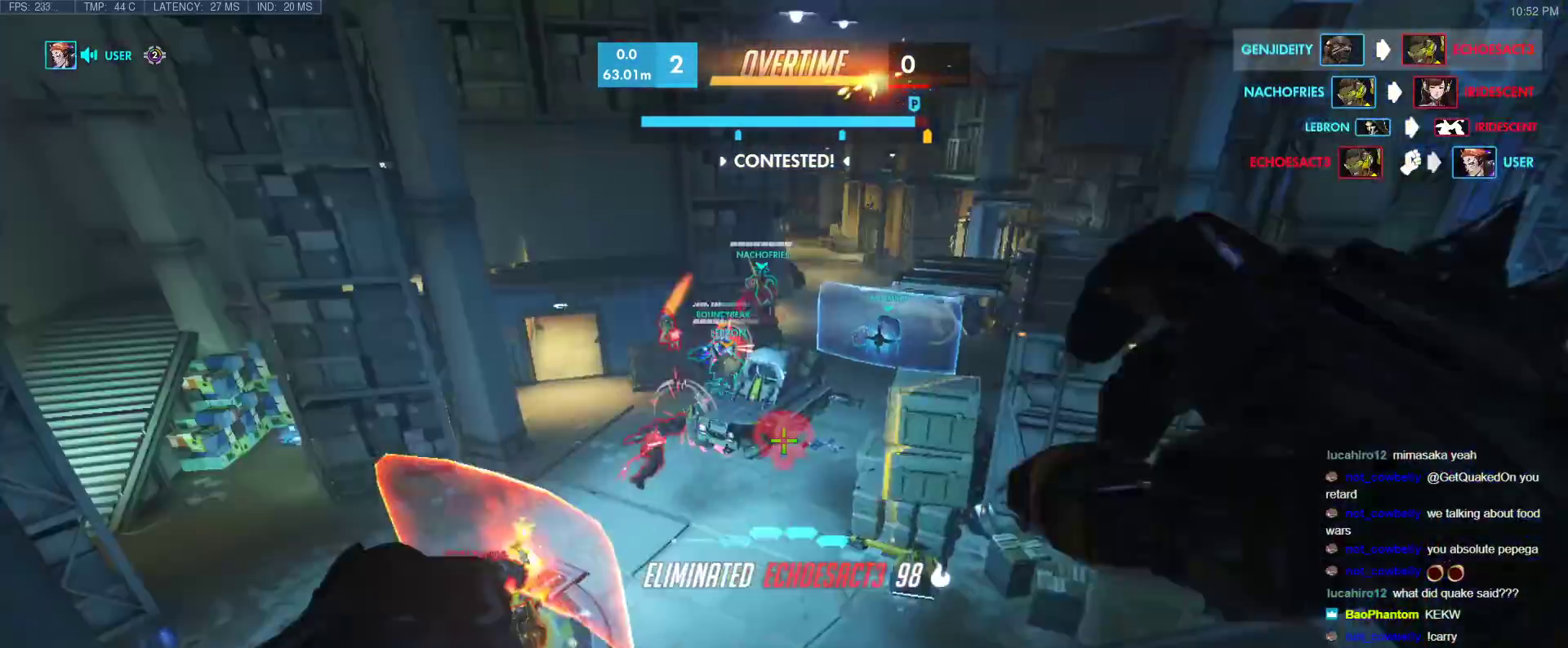
{"keys": ["w"], "events": [[67, "d", "up"]]}
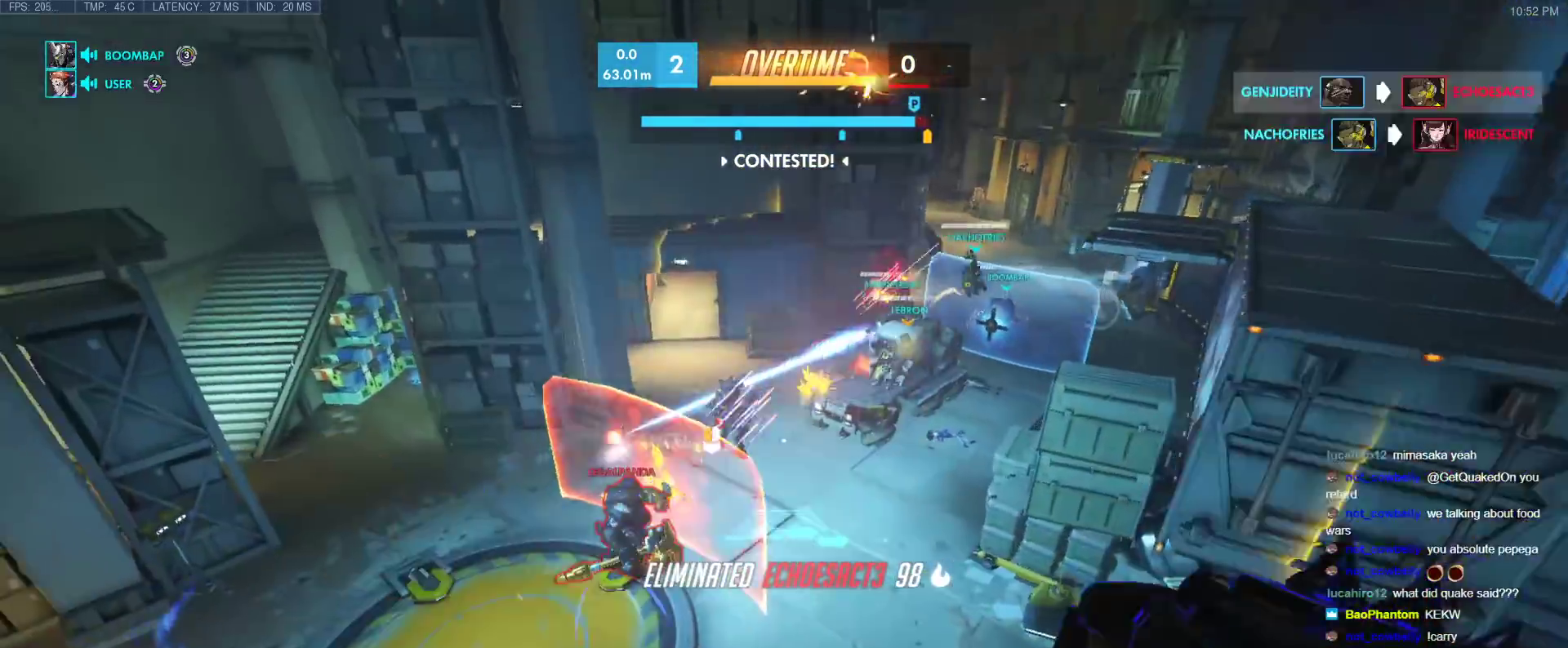
{"keys": ["d", "space"], "events": [[33, "d", "down"], [133, "w", "up"], [500, "space", "down"]]}
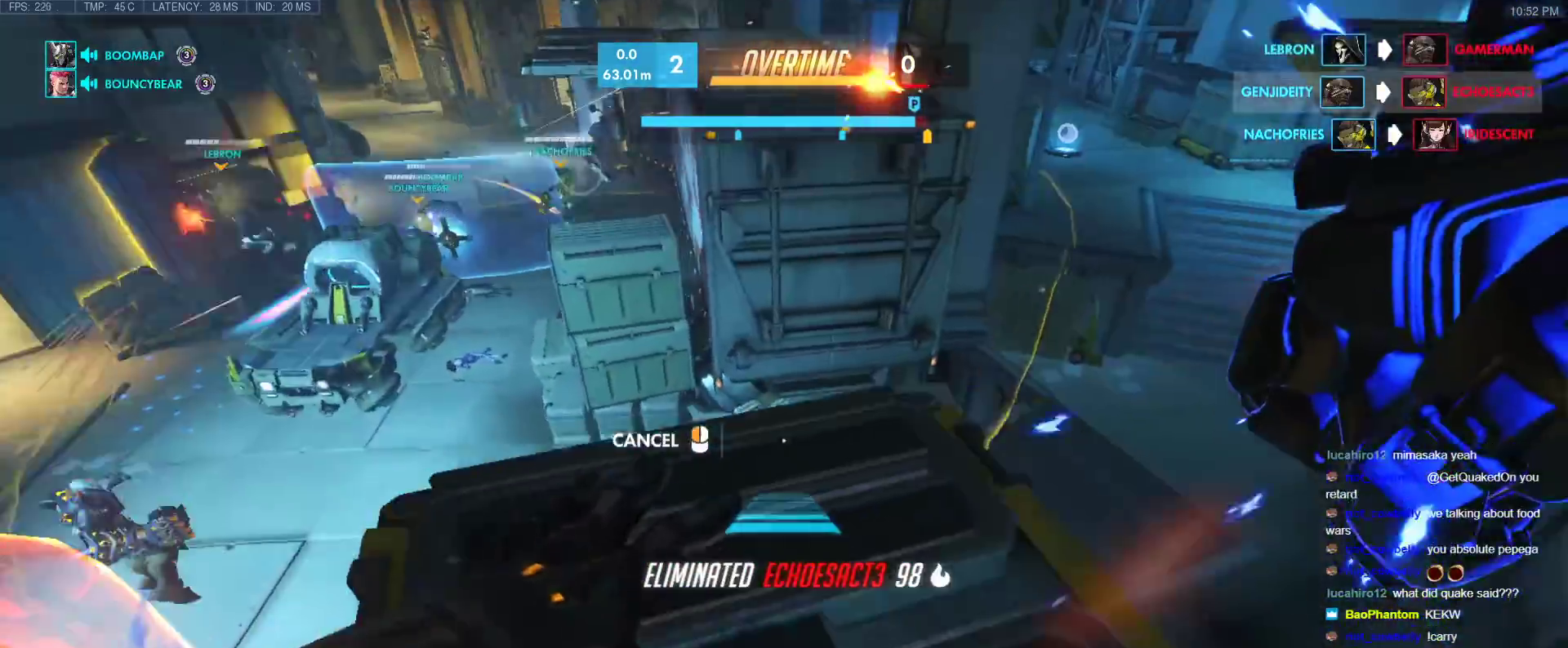
{"keys": ["d", "s"], "events": [[133, "space", "up"], [183, "s", "down"]]}
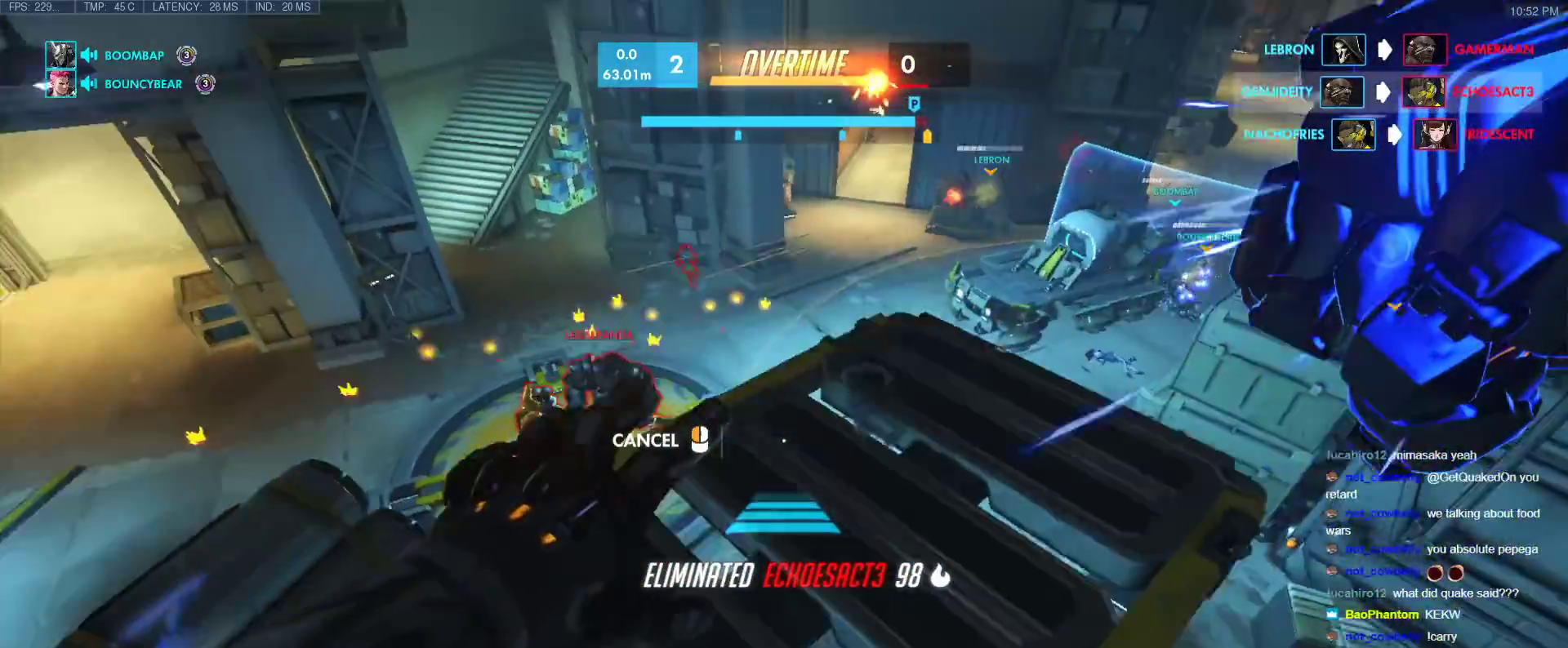
{"keys": ["d", "s"], "events": [[117, "s", "up"], [483, "s", "down"]]}
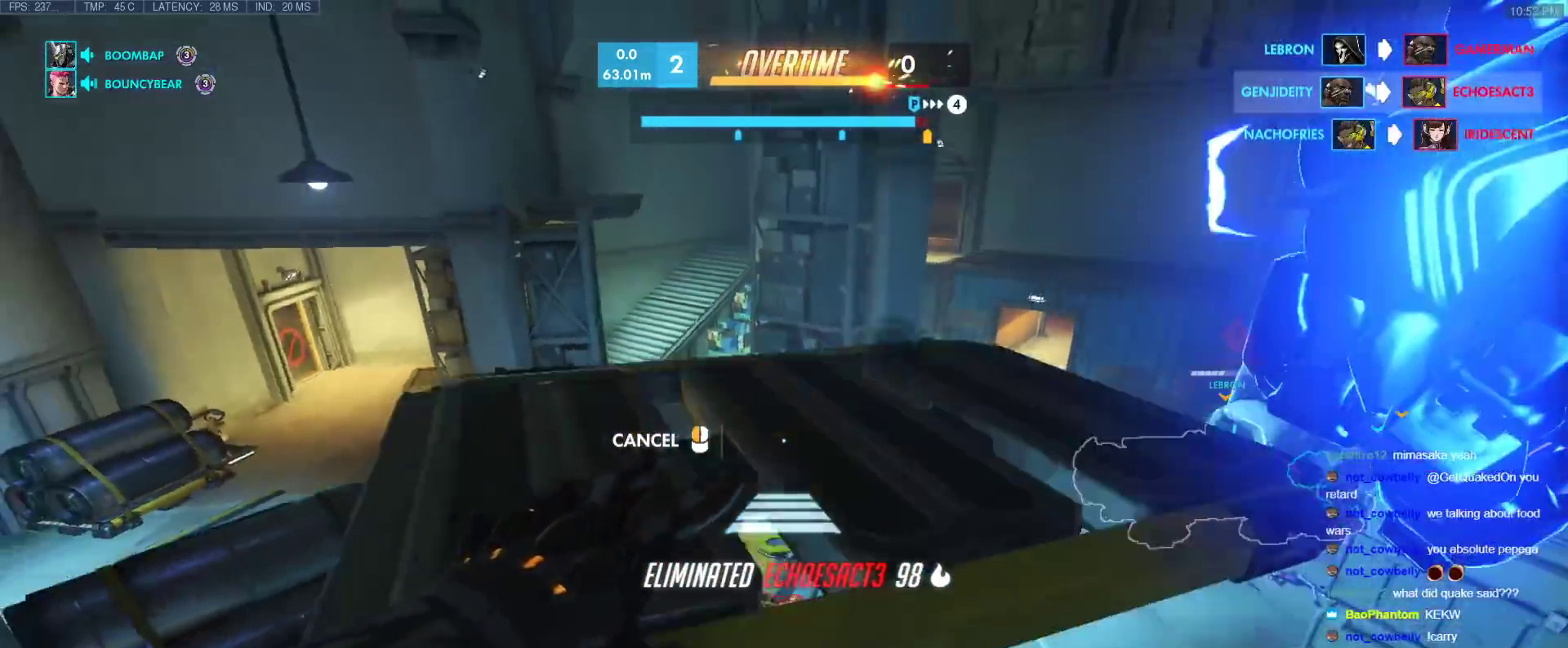
{"keys": ["w"], "events": [[83, "d", "up"], [117, "s", "up"], [217, "w", "down"]]}
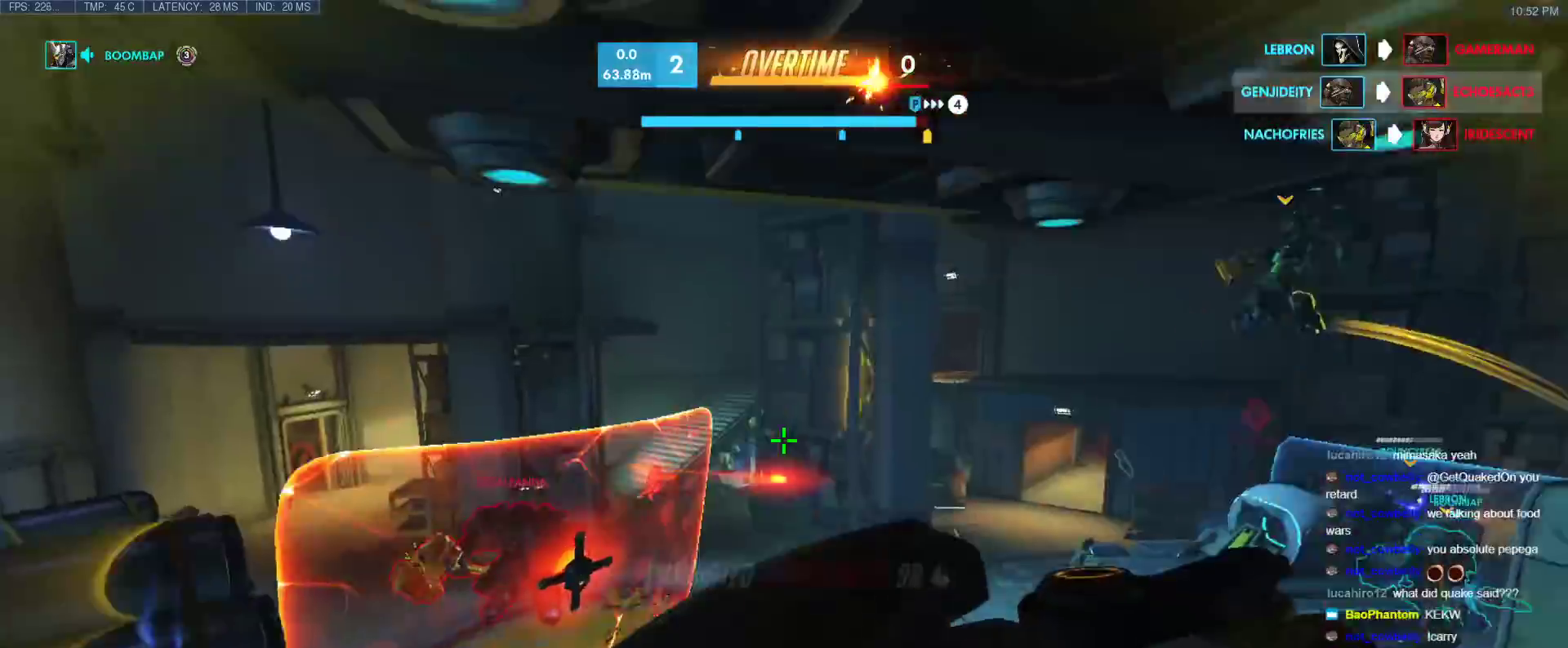
{"keys": ["w"], "events": [[333, "e", "down"], [383, "e", "up"]]}
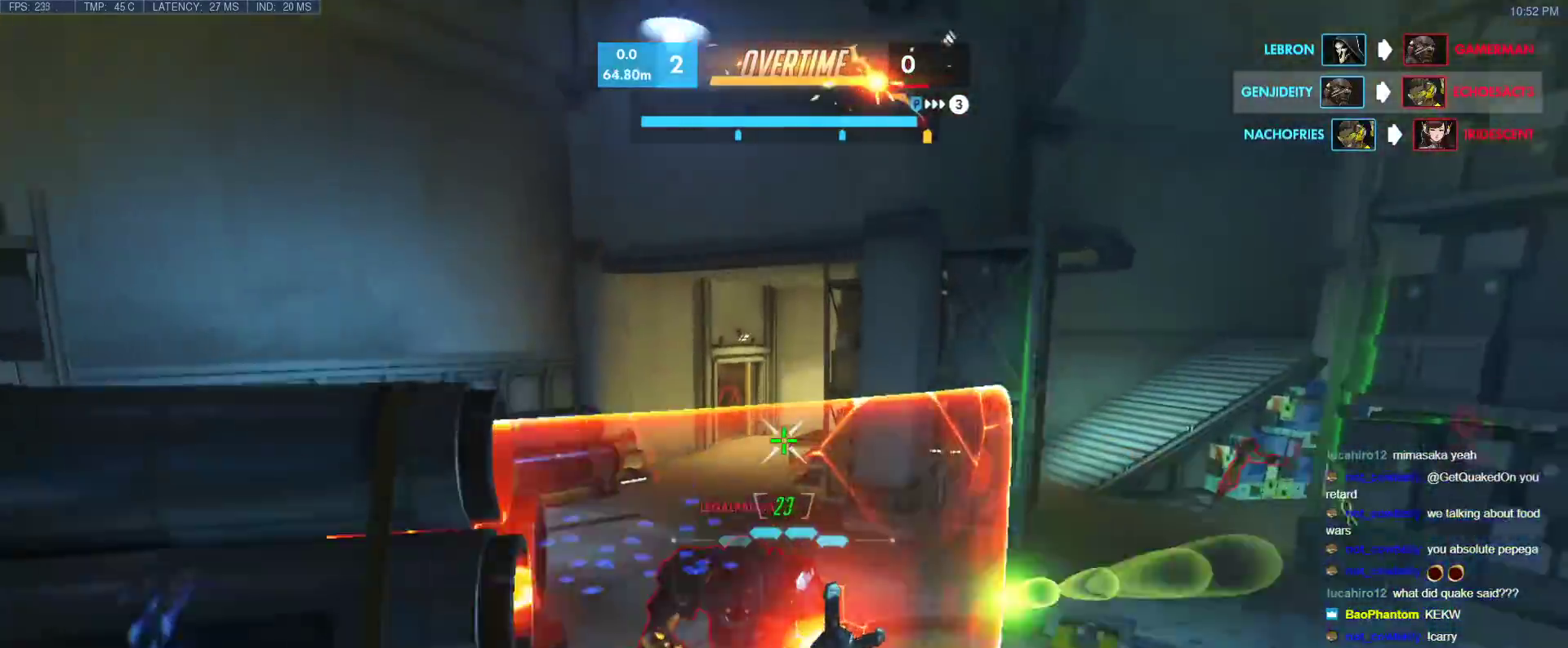
{"keys": ["w"], "events": [[300, "a", "down"], [433, "a", "up"]]}
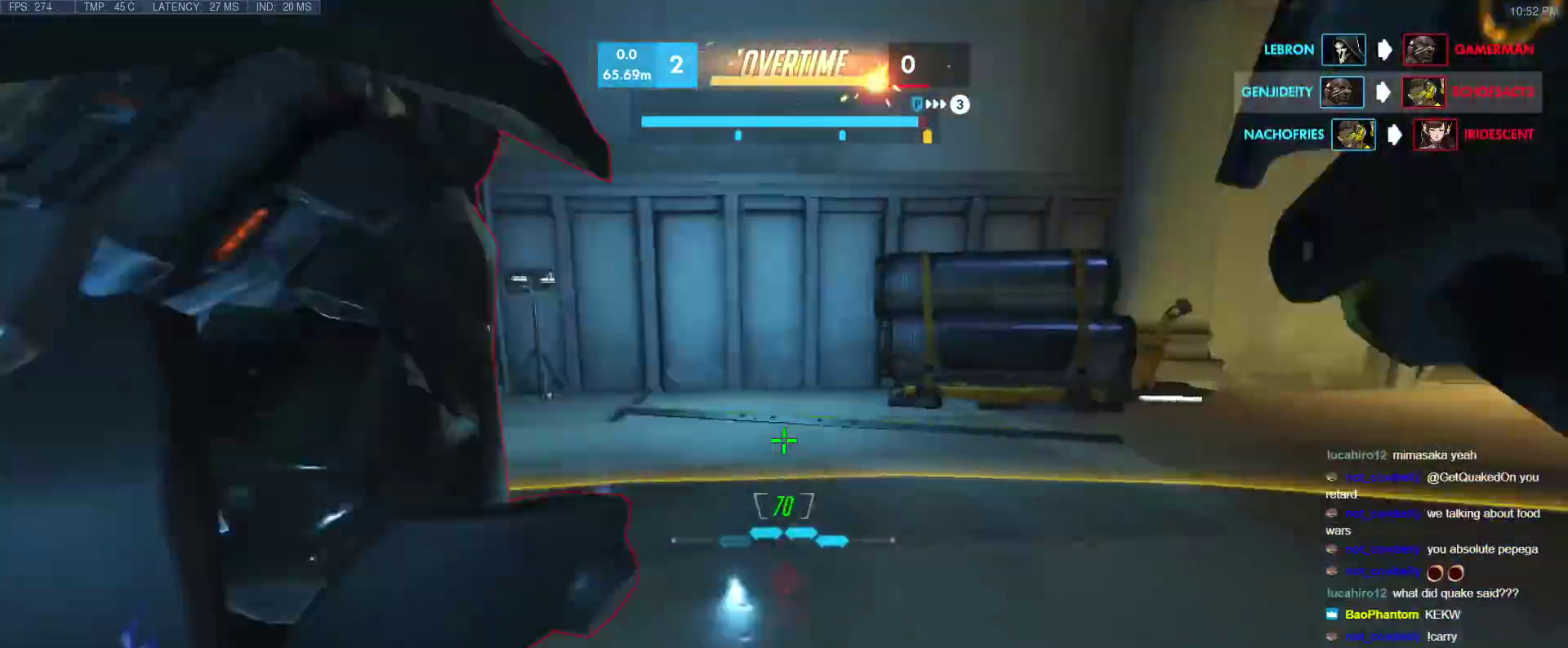
{"keys": ["a", "s", "space"], "events": [[167, "a", "down"], [217, "w", "up"], [450, "s", "down"], [450, "space", "down"]]}
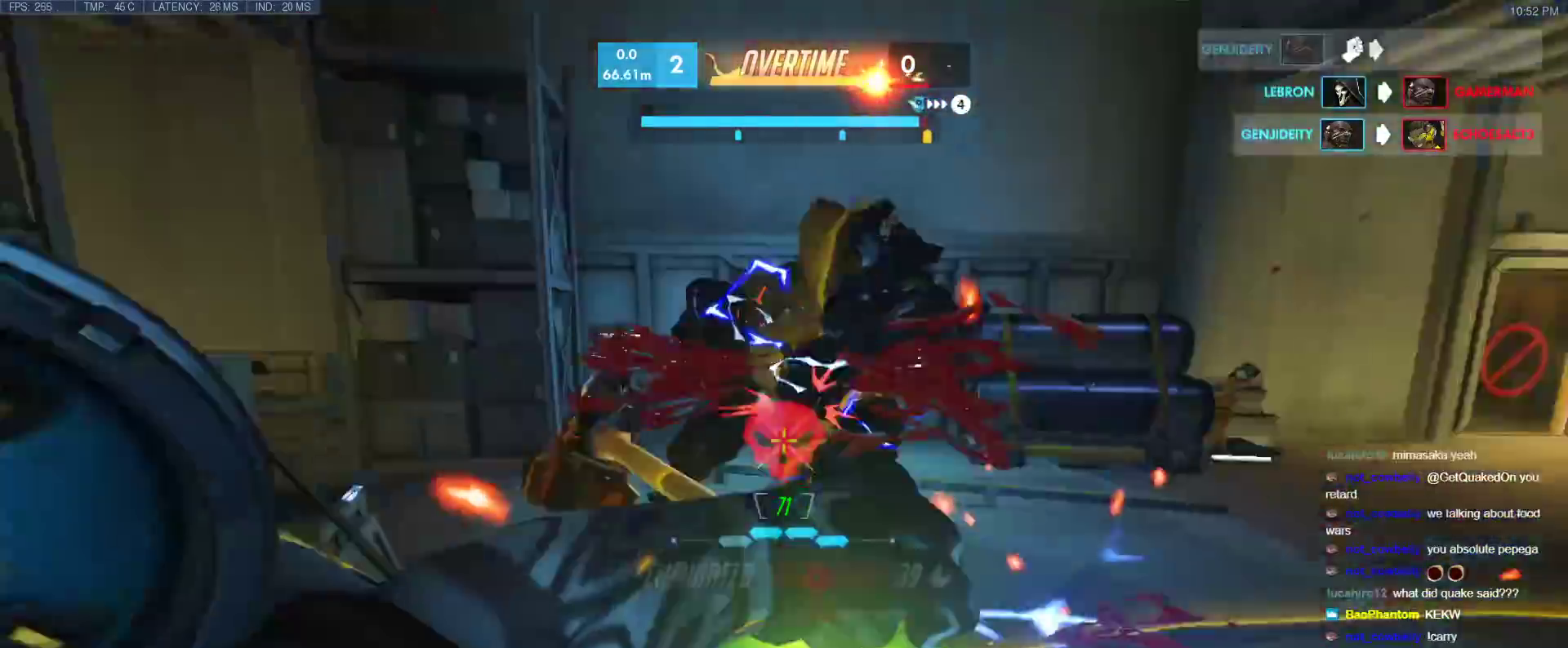
{"keys": ["d"], "events": [[50, "space", "up"], [233, "a", "up"], [383, "d", "down"], [383, "s", "up"]]}
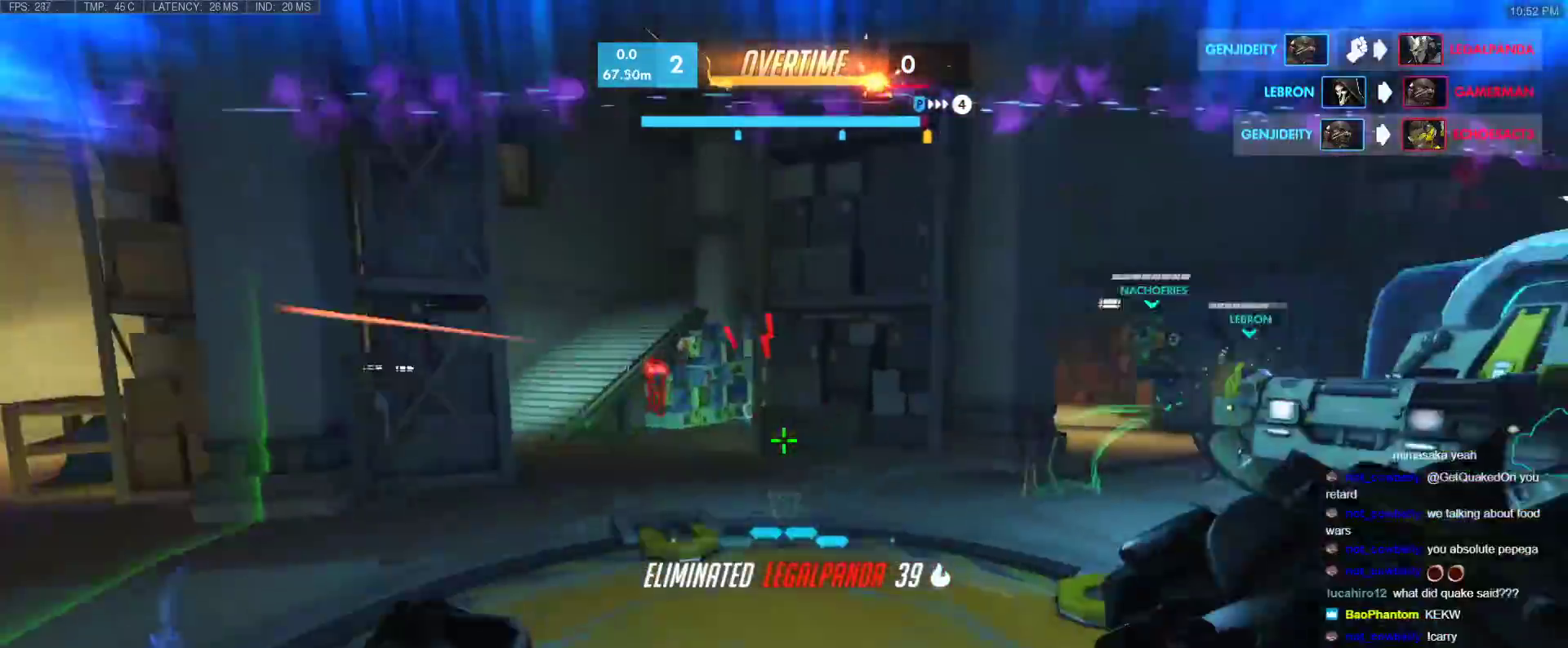
{"keys": ["w"], "events": [[17, "w", "down"], [350, "space", "down"], [433, "space", "up"], [483, "d", "up"]]}
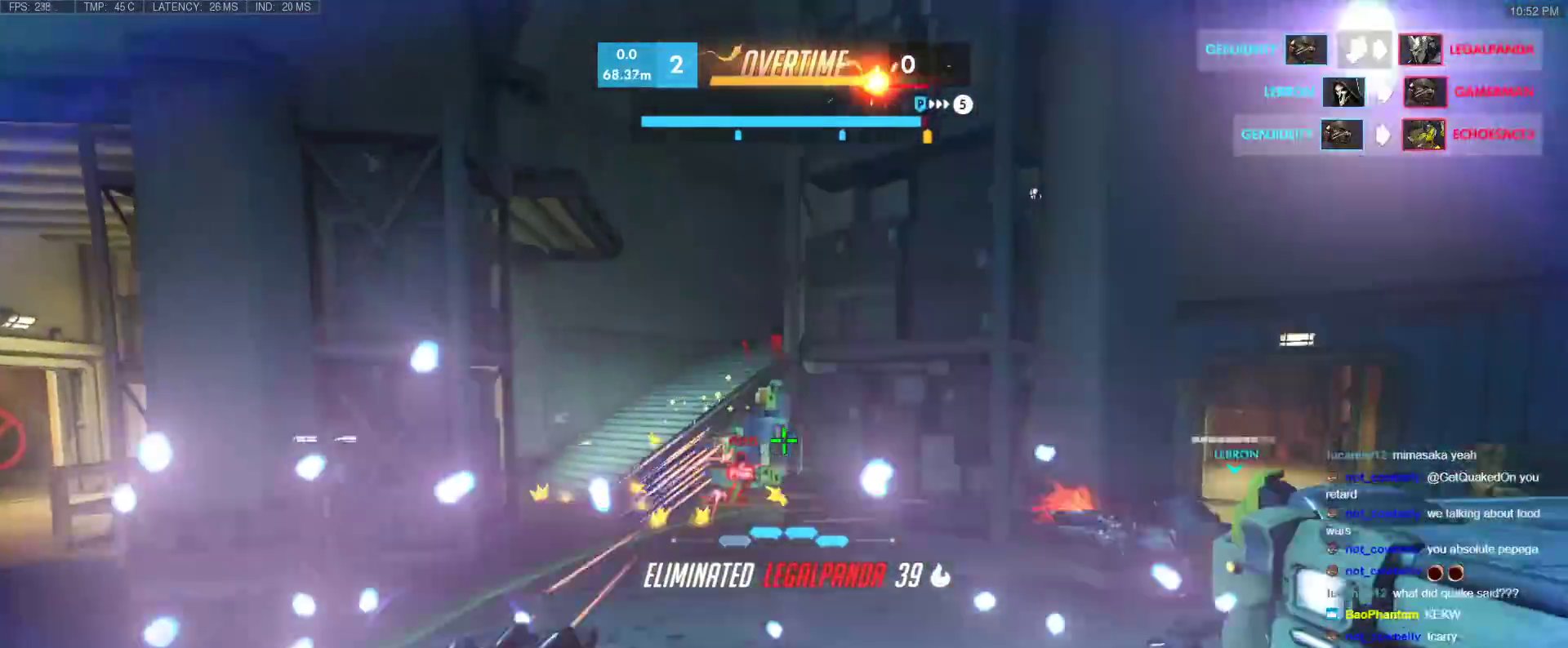
{"keys": ["a", "w"], "events": [[317, "a", "down"]]}
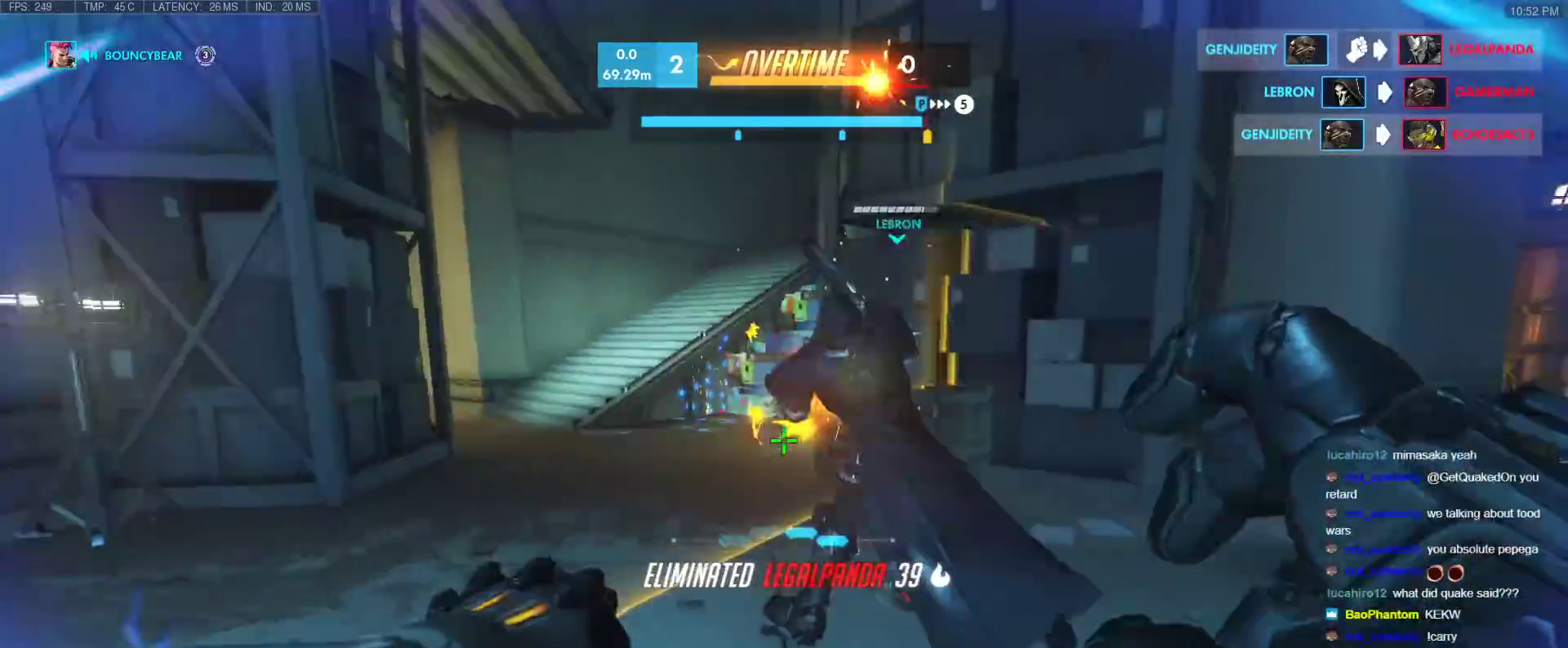
{"keys": ["d", "space", "w"], "events": [[100, "a", "up"], [100, "d", "down"], [283, "d", "up"], [383, "d", "down"], [467, "space", "down"]]}
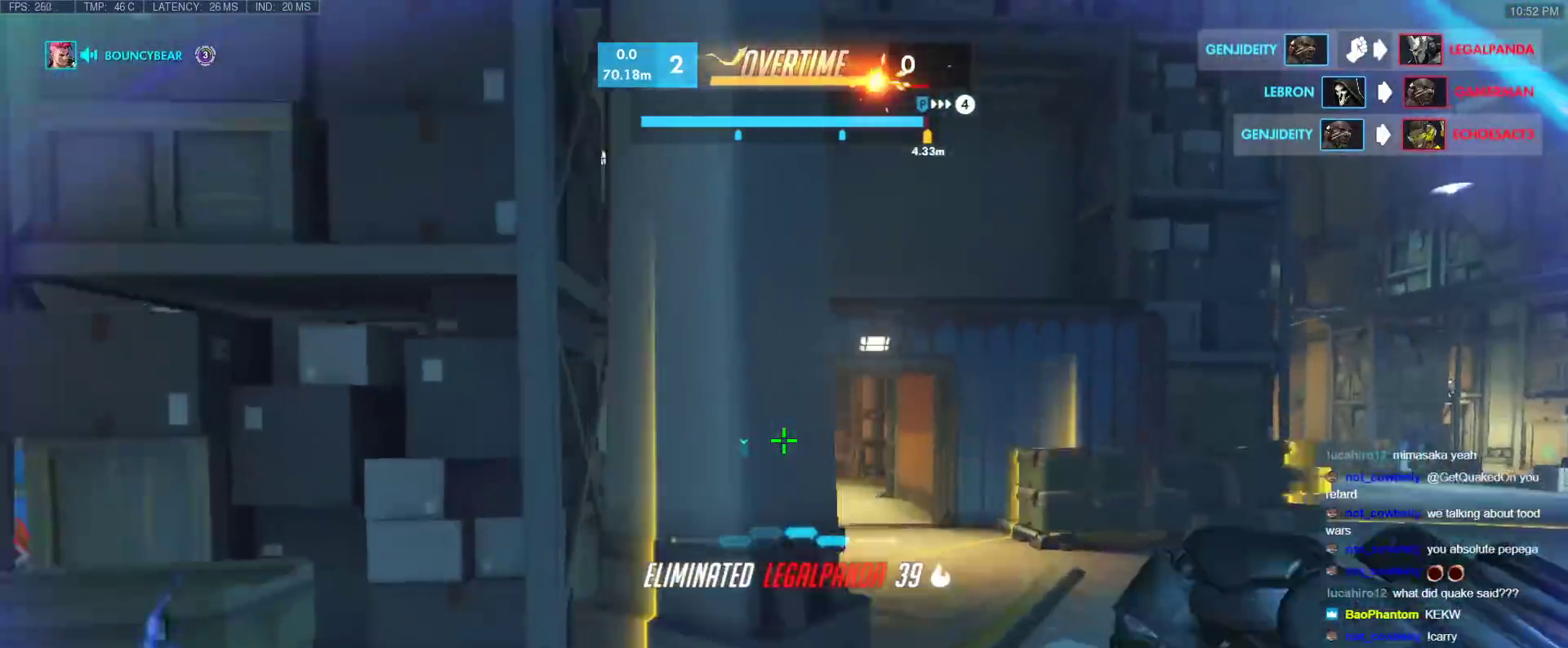
{"keys": ["w"], "events": [[17, "space", "up"], [350, "d", "up"]]}
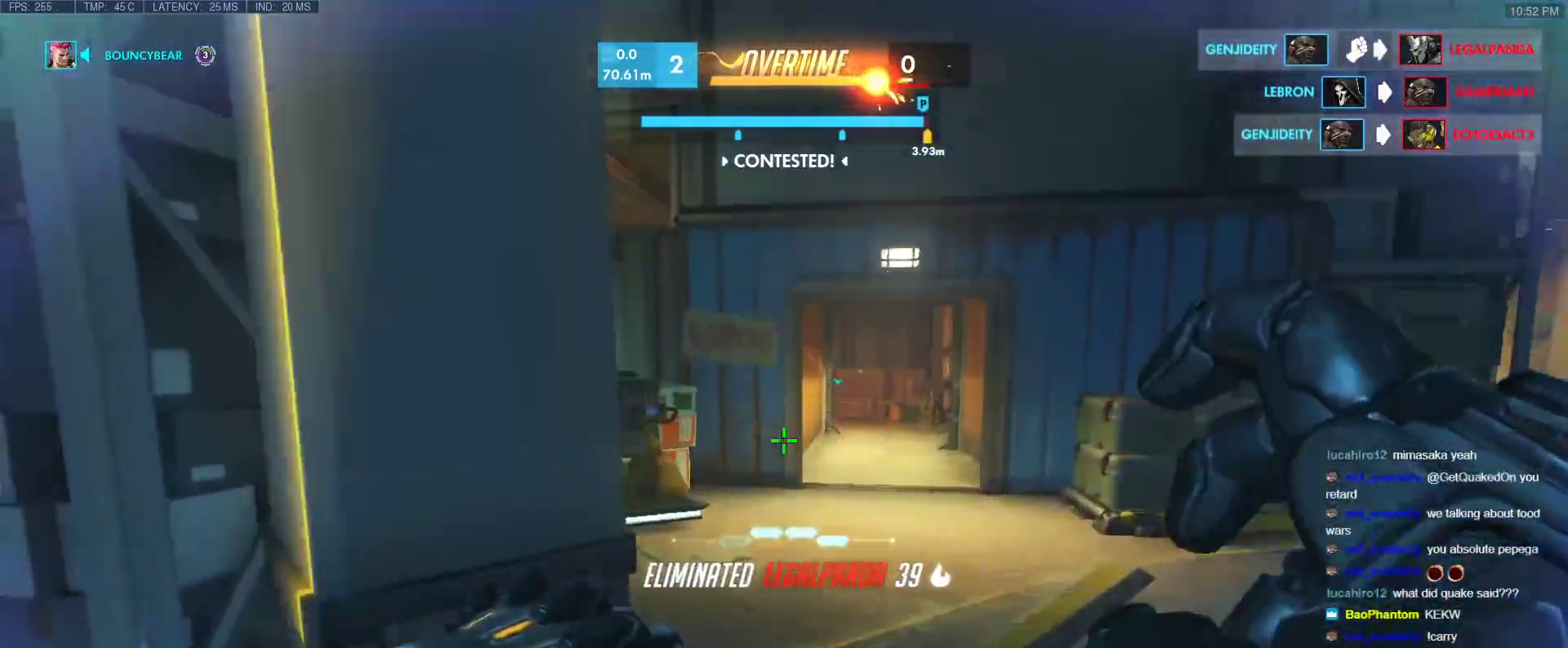
{"keys": ["a", "w"], "events": [[133, "a", "down"], [167, "w", "up"], [367, "w", "down"]]}
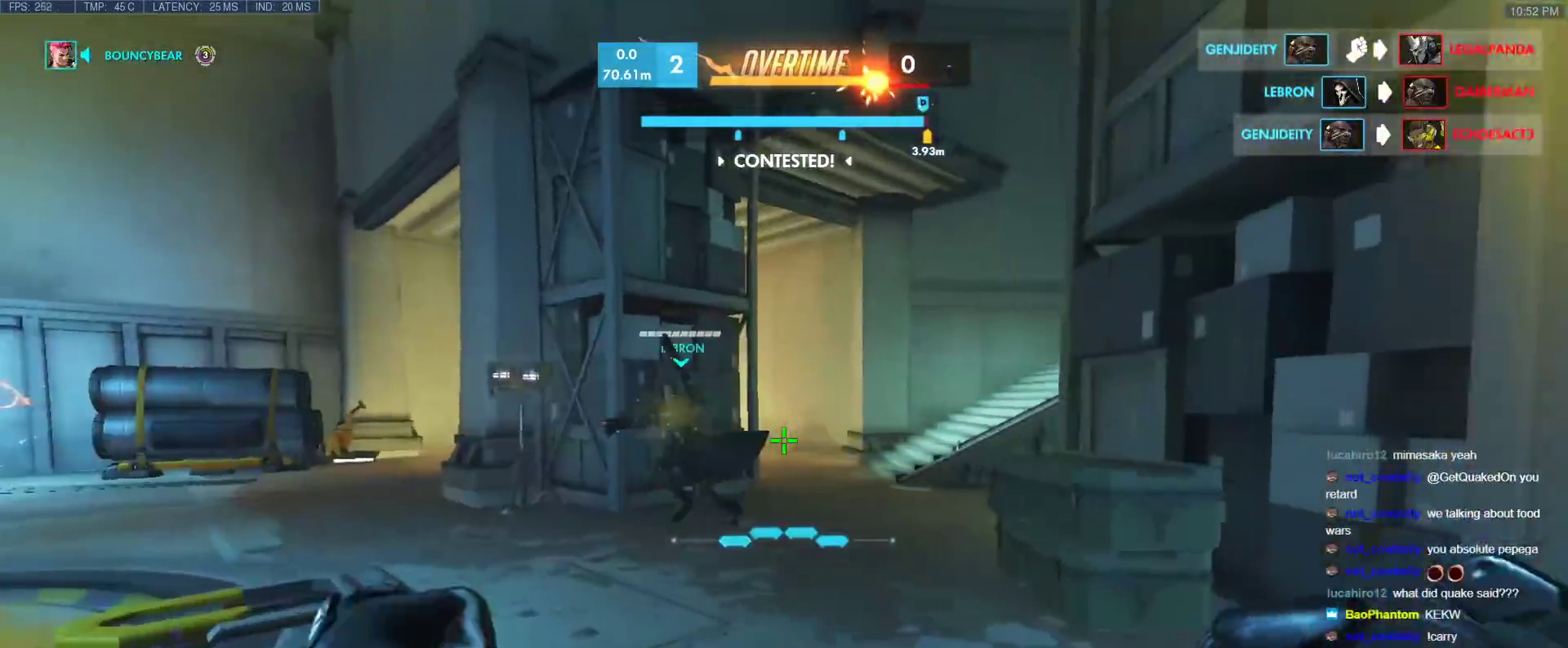
{"keys": ["a"], "events": [[183, "space", "down"], [283, "space", "up"], [417, "w", "up"]]}